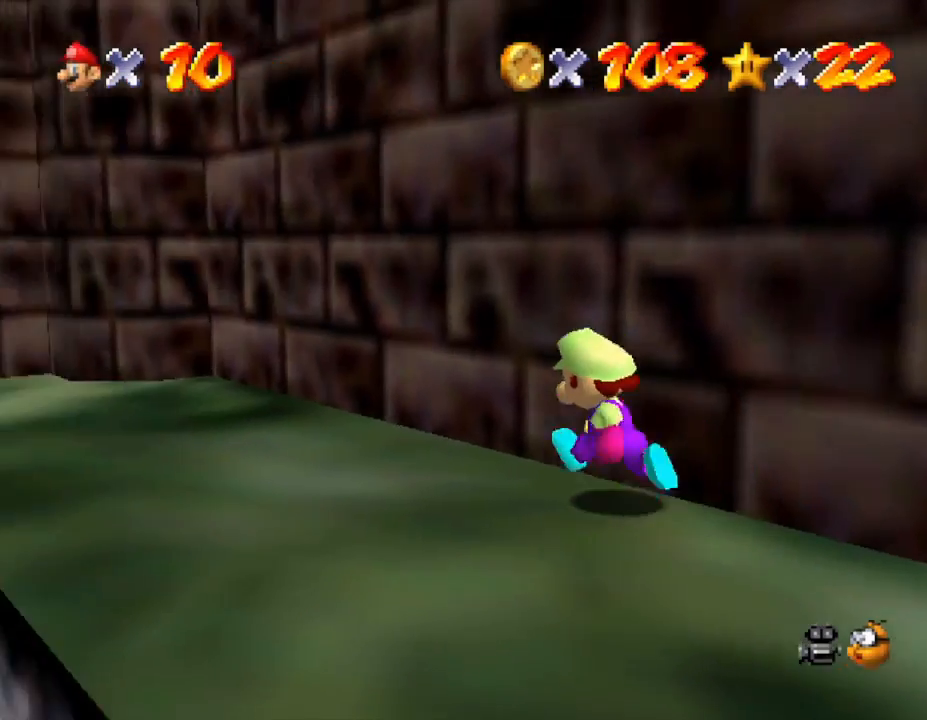
Gameplay with a controller (Nintendo layout); each line is a JSON object with the inputs held at the frame after it. "events" lists button and stick changes between this image and that frame as [ms after this image, input, new state], when the widget could be followed in between. Not read: L3 R3.
{"buttons": [], "left_stick": "up", "events": [[83, "C_RIGHT", "down"], [217, "C_RIGHT", "up"], [300, "left_stick", "up"]]}
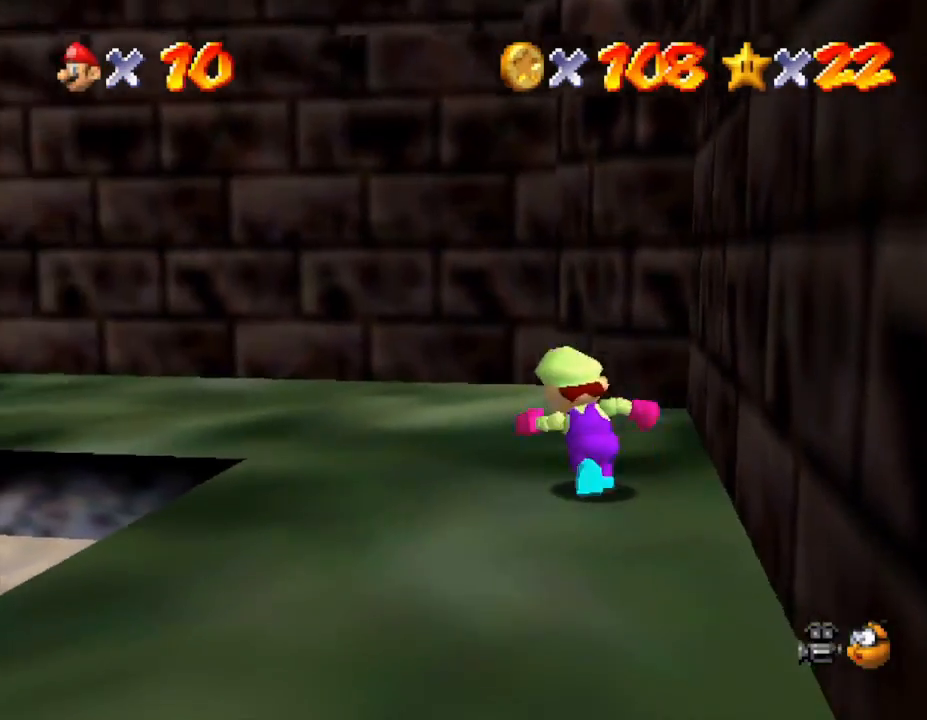
{"buttons": [], "left_stick": "up-left", "events": [[83, "C_RIGHT", "down"], [217, "left_stick", "up-left"], [250, "C_RIGHT", "up"]]}
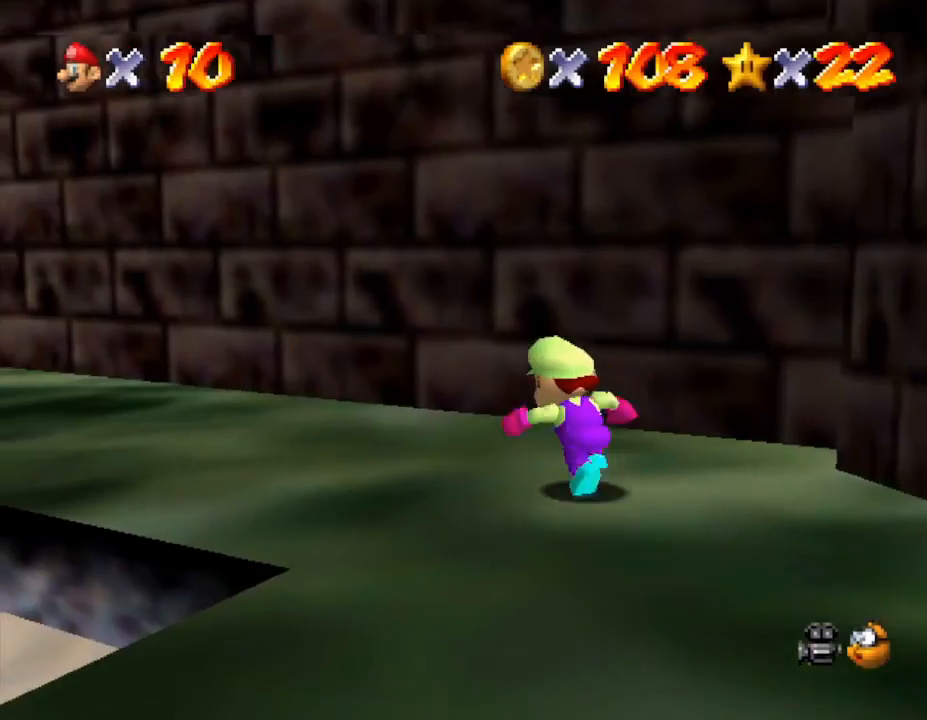
{"buttons": [], "left_stick": "up-left", "events": [[83, "C_RIGHT", "down"], [250, "C_RIGHT", "up"]]}
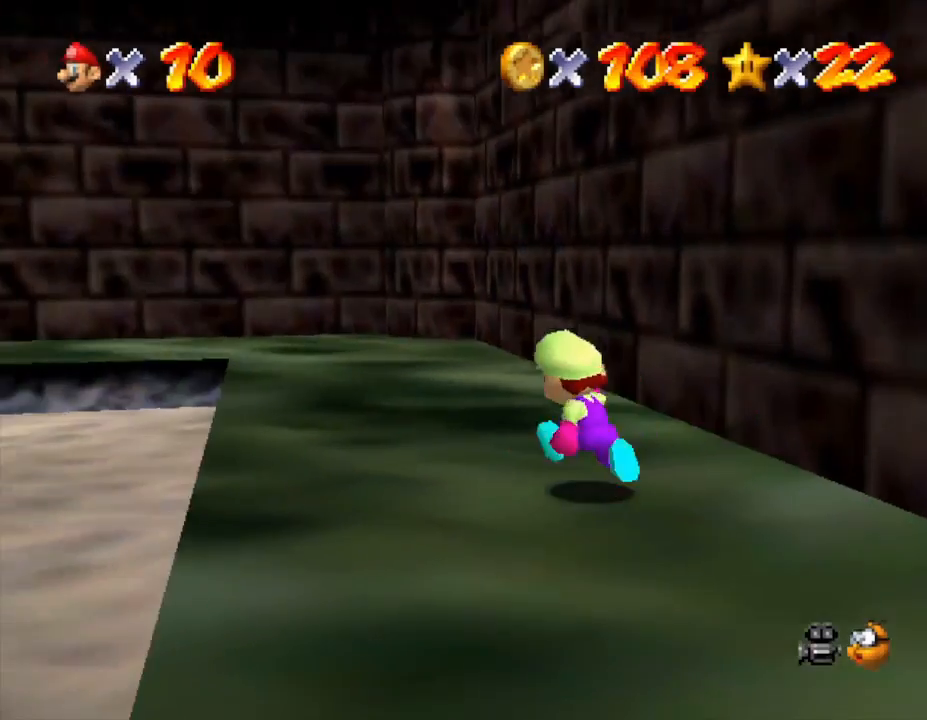
{"buttons": [], "left_stick": "up", "events": [[200, "B", "down"], [200, "left_stick", "up"], [317, "B", "up"]]}
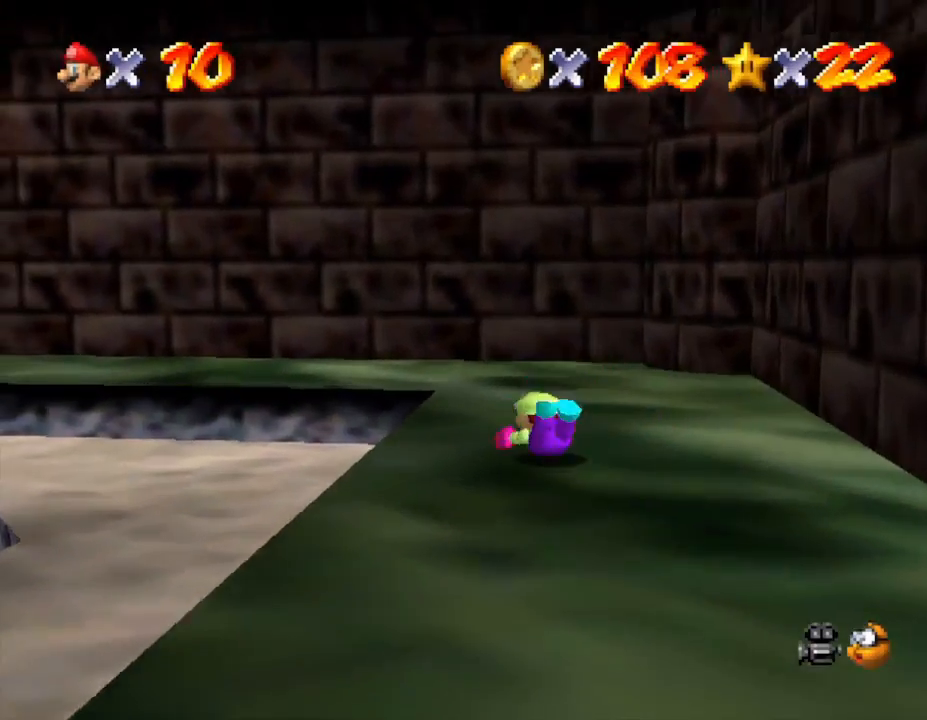
{"buttons": [], "left_stick": "up-left", "events": [[100, "B", "down"], [267, "B", "up"], [350, "left_stick", "up-left"]]}
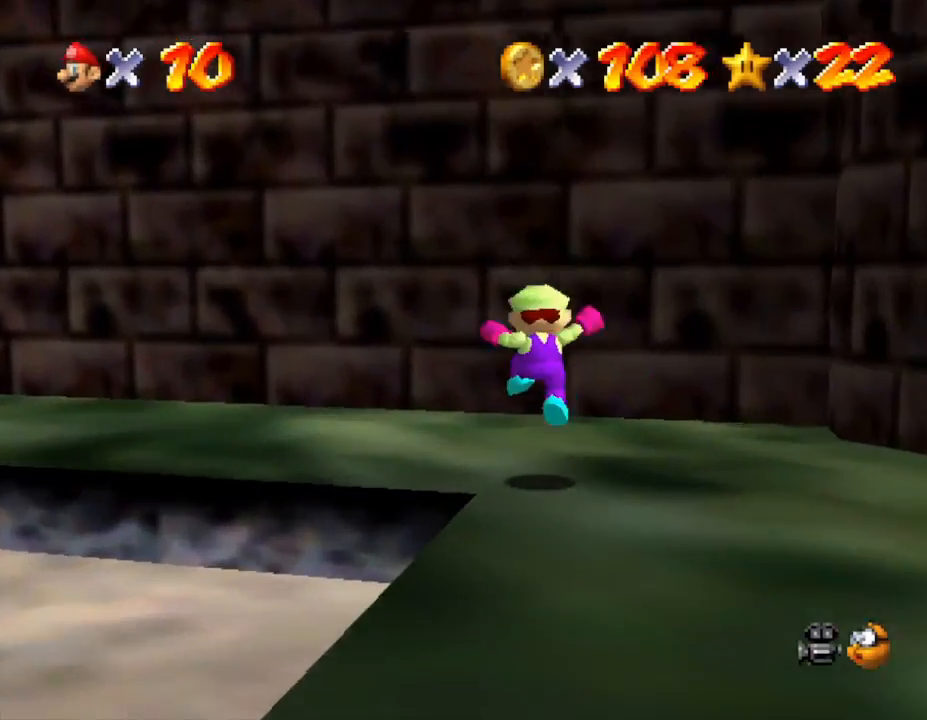
{"buttons": [], "left_stick": "up-left", "events": [[183, "C_RIGHT", "down"], [367, "C_RIGHT", "up"]]}
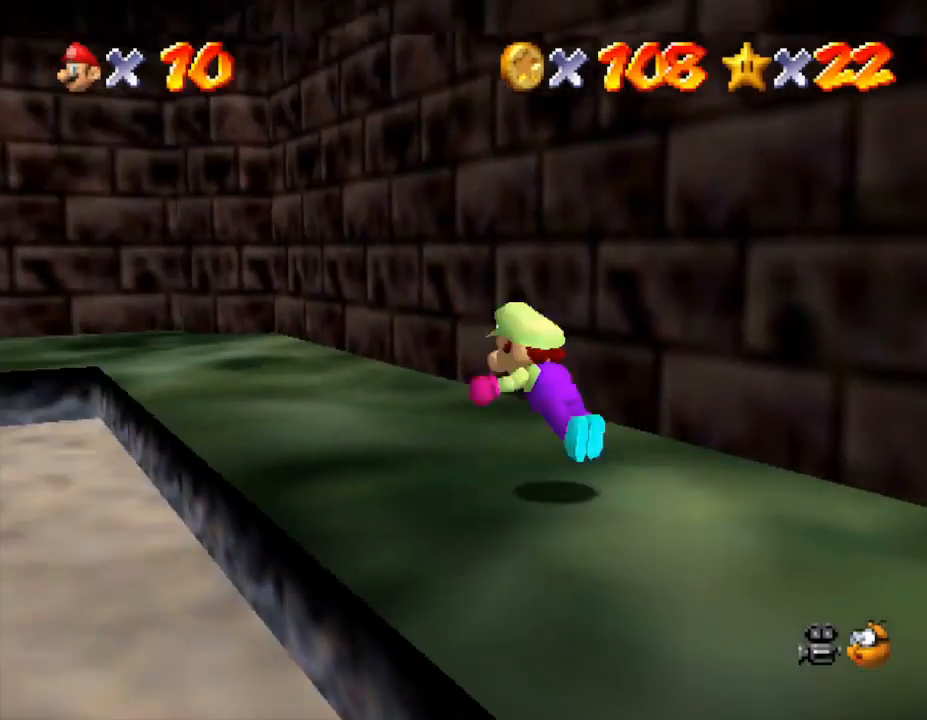
{"buttons": ["B"], "left_stick": "up-right", "events": [[33, "B", "down"], [183, "B", "up"], [300, "left_stick", "up"], [467, "left_stick", "up-right"], [500, "B", "down"]]}
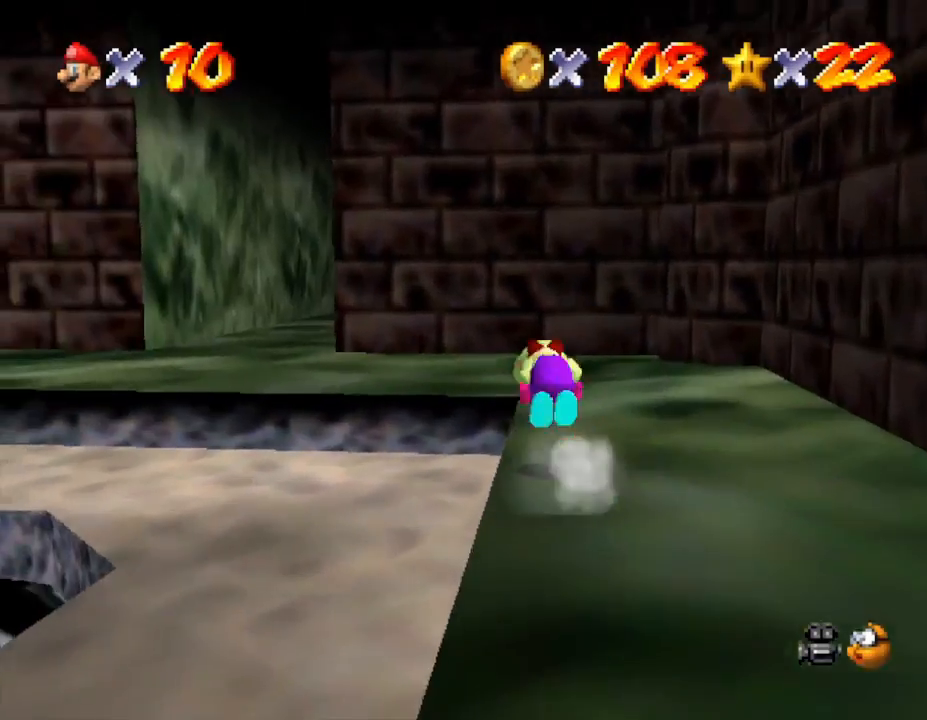
{"buttons": [], "left_stick": "up-left", "events": [[117, "B", "up"], [250, "left_stick", "up"], [433, "left_stick", "up-left"]]}
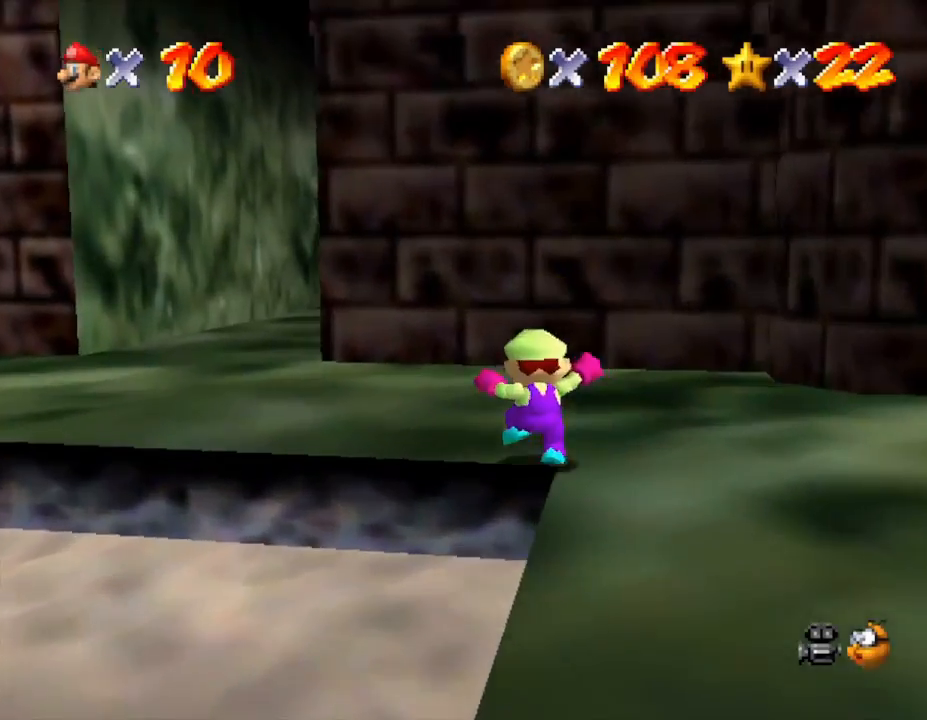
{"buttons": [], "left_stick": "up-left", "events": [[150, "C_RIGHT", "down"], [283, "C_RIGHT", "up"]]}
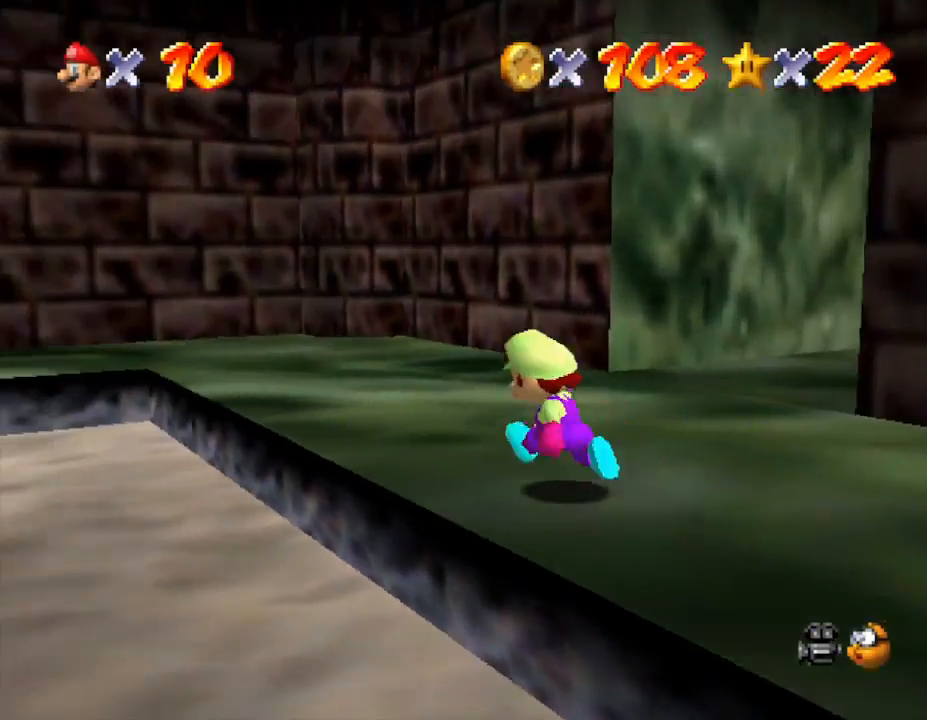
{"buttons": [], "left_stick": "up", "events": [[83, "left_stick", "up"], [400, "left_stick", "up-right"], [500, "left_stick", "up"]]}
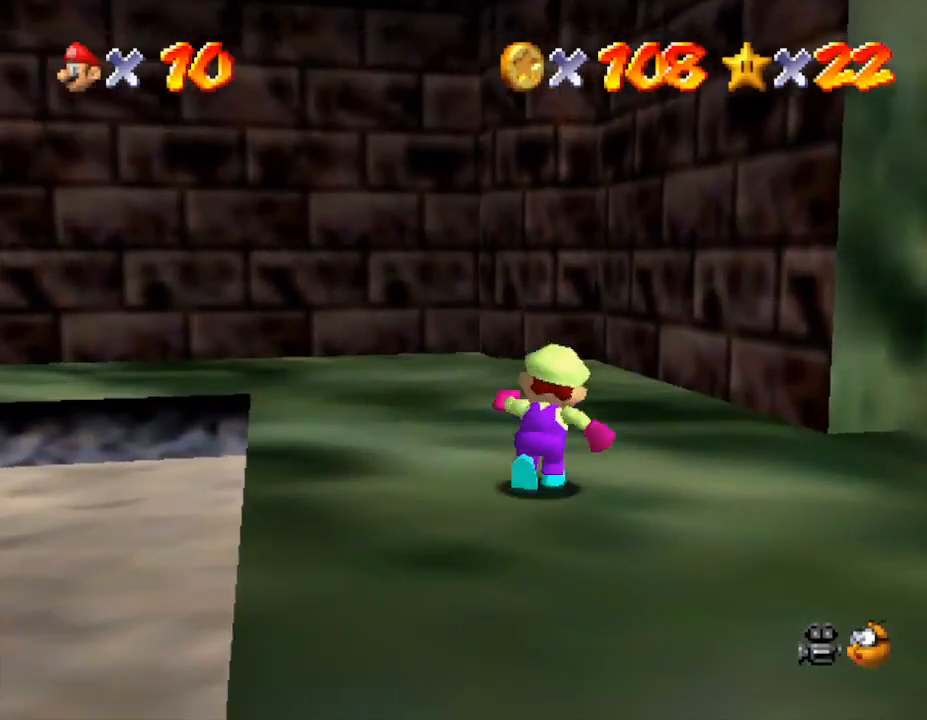
{"buttons": [], "left_stick": "up-left", "events": [[33, "left_stick", "up-left"]]}
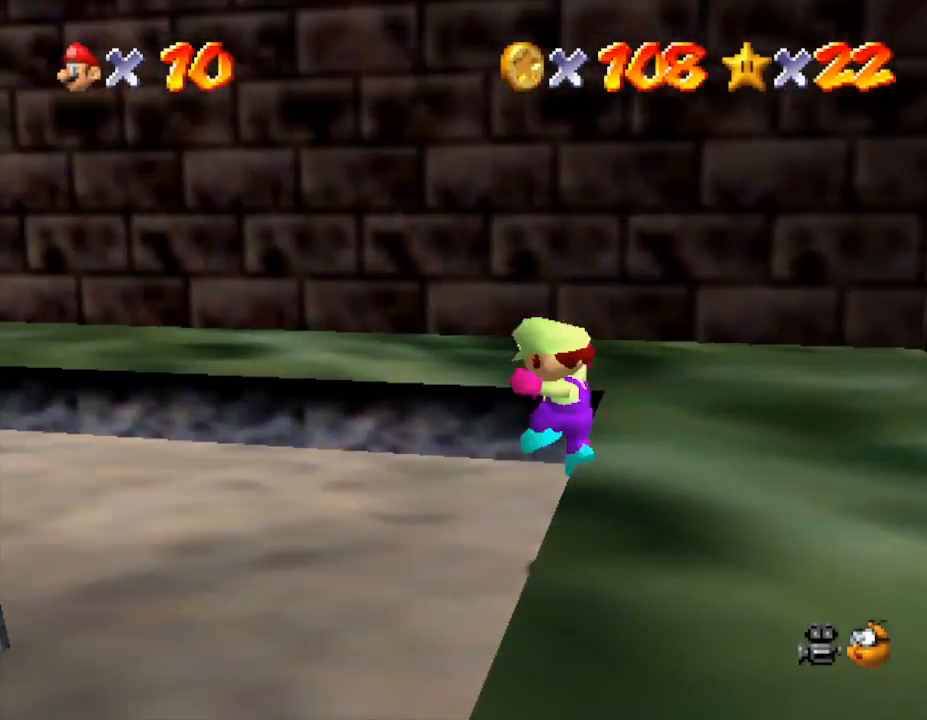
{"buttons": [], "left_stick": "up-left", "events": []}
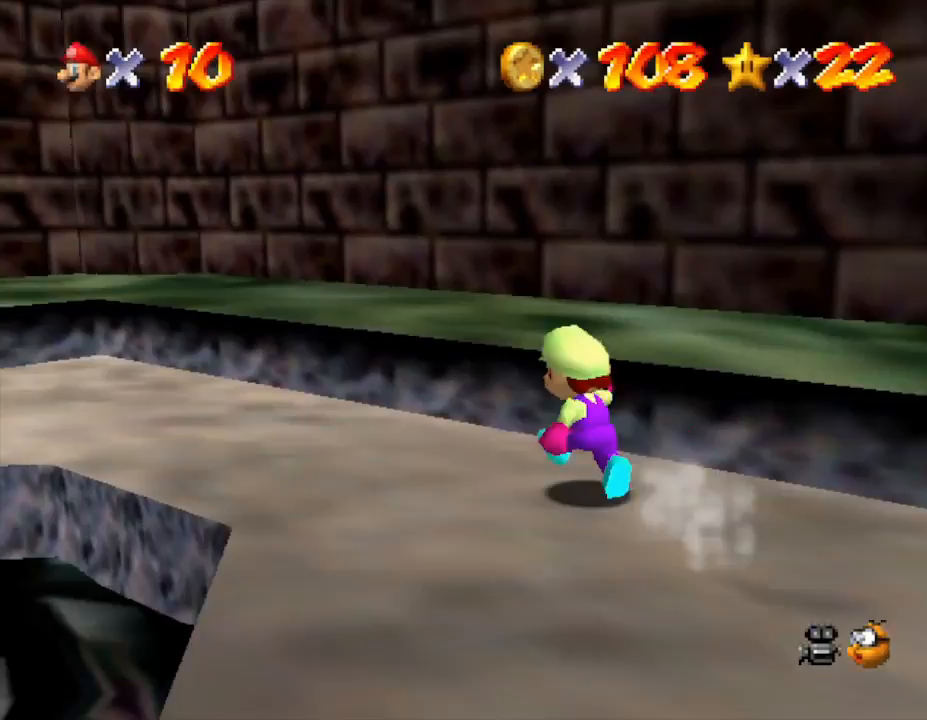
{"buttons": [], "left_stick": "up-left", "events": []}
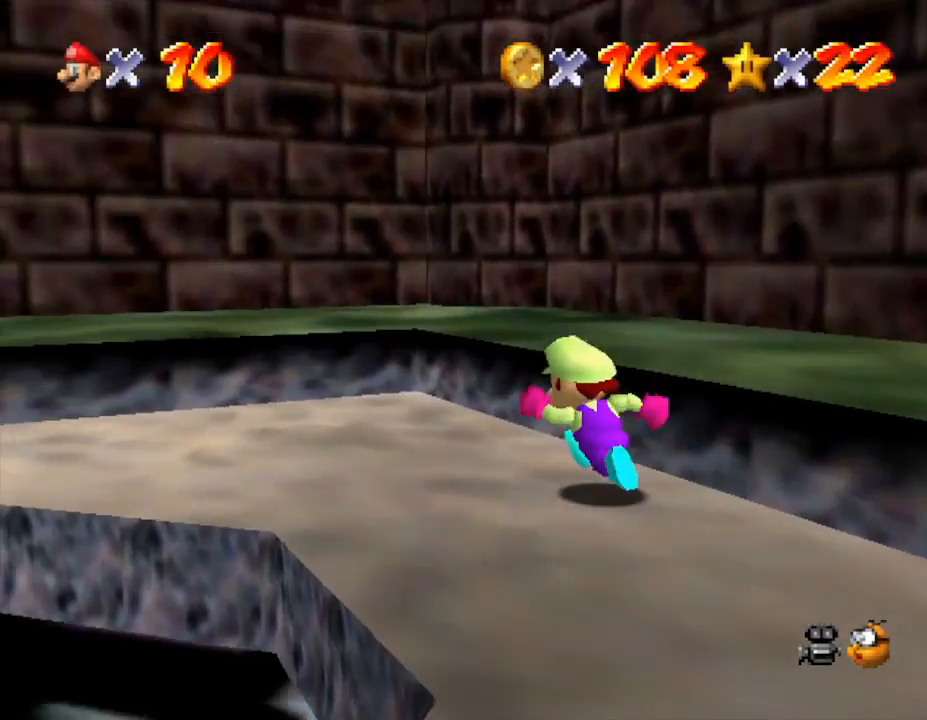
{"buttons": [], "left_stick": "up-left", "events": []}
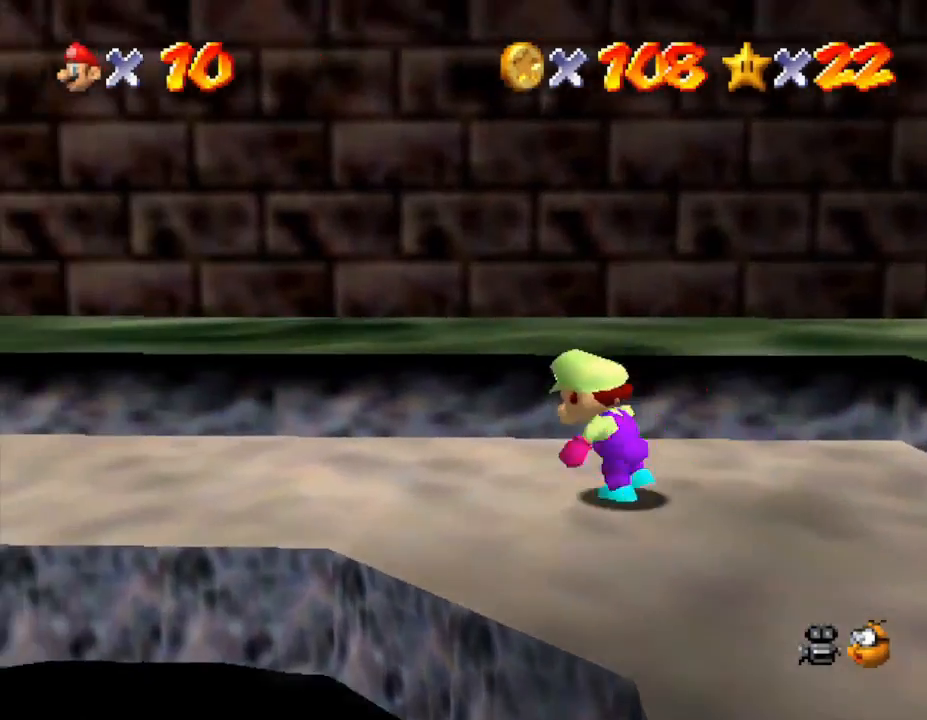
{"buttons": [], "left_stick": "left", "events": [[267, "left_stick", "left"]]}
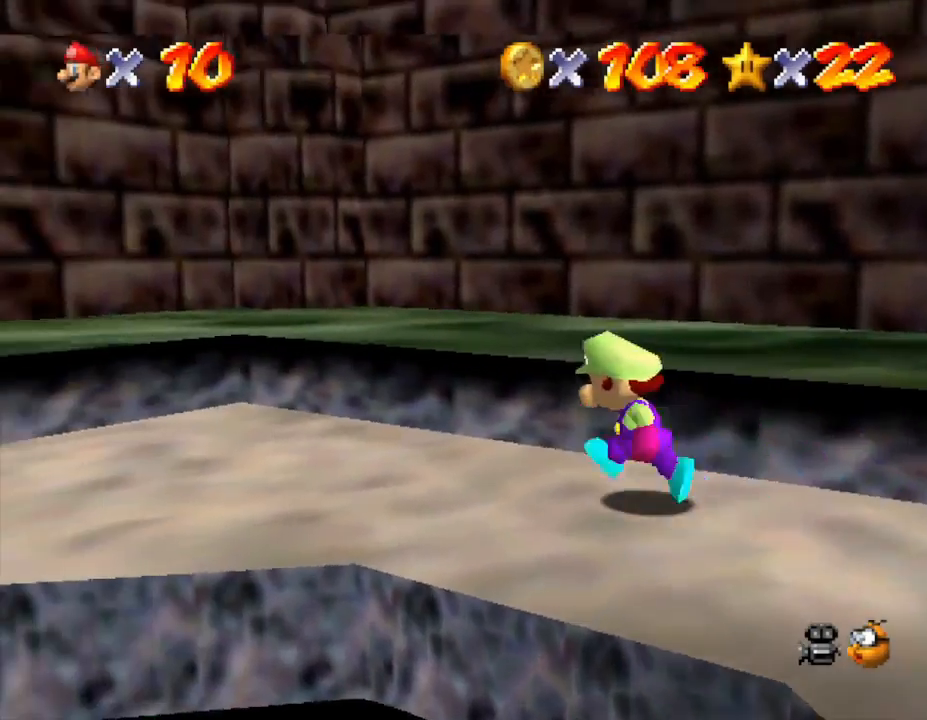
{"buttons": [], "left_stick": "left", "events": []}
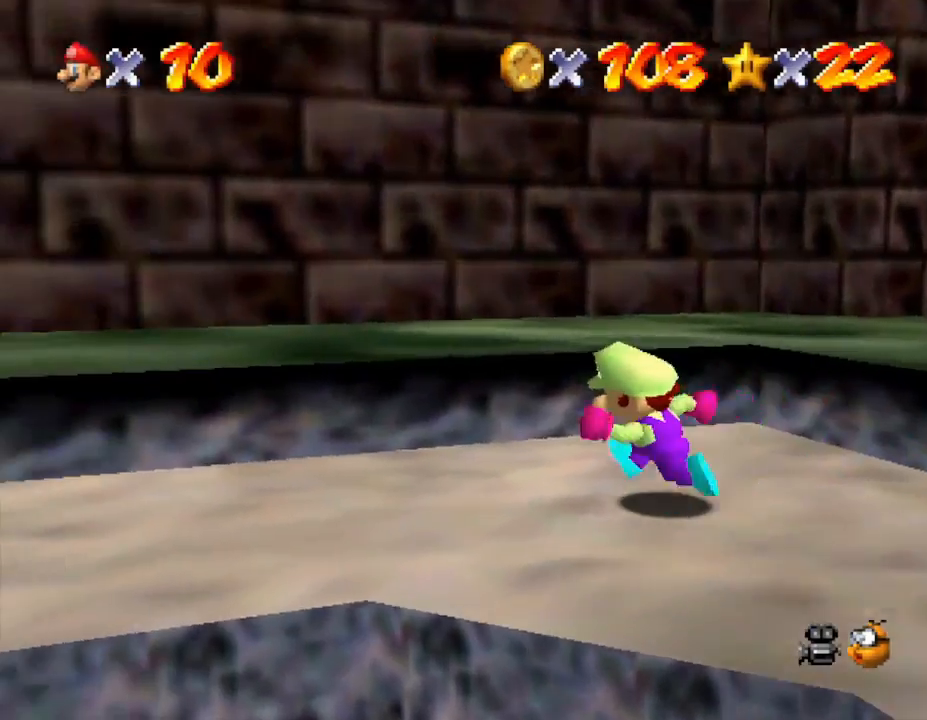
{"buttons": [], "left_stick": "left", "events": []}
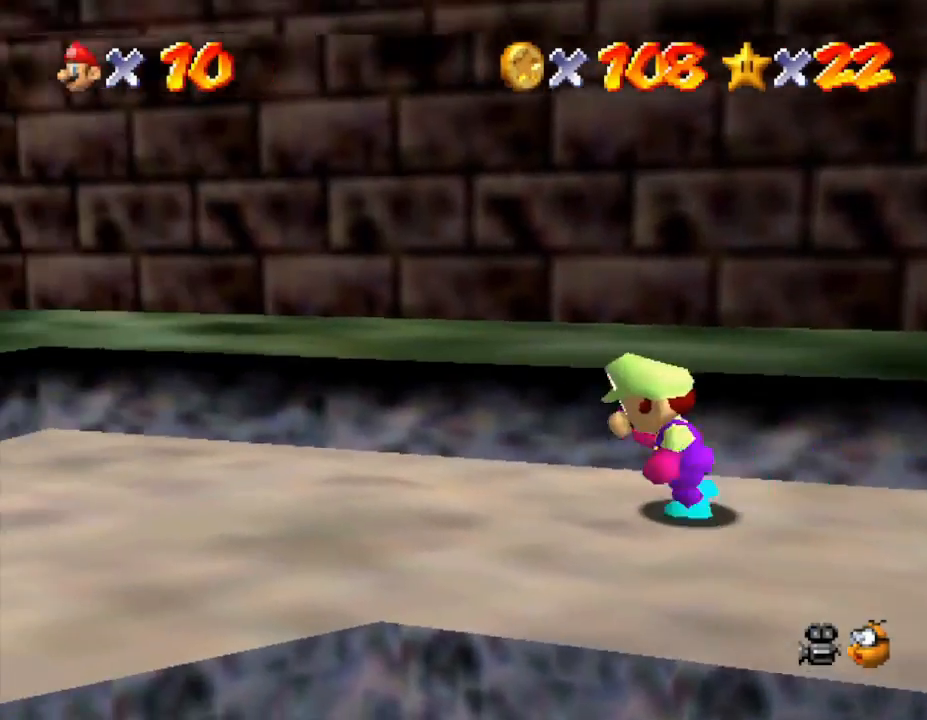
{"buttons": [], "left_stick": "left", "events": []}
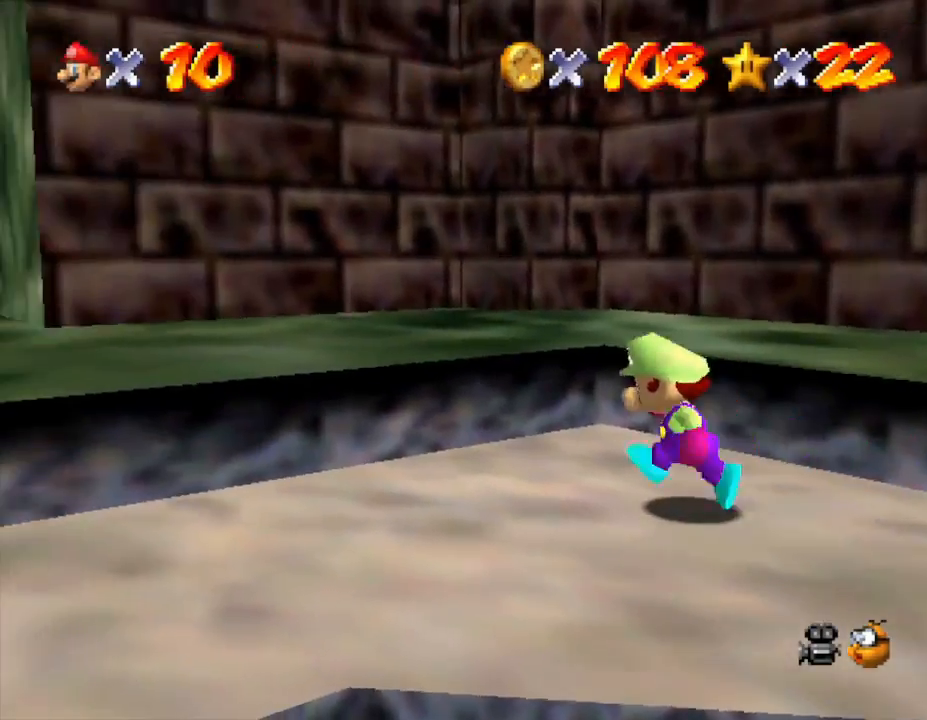
{"buttons": [], "left_stick": "left", "events": [[33, "A", "down"], [300, "A", "up"]]}
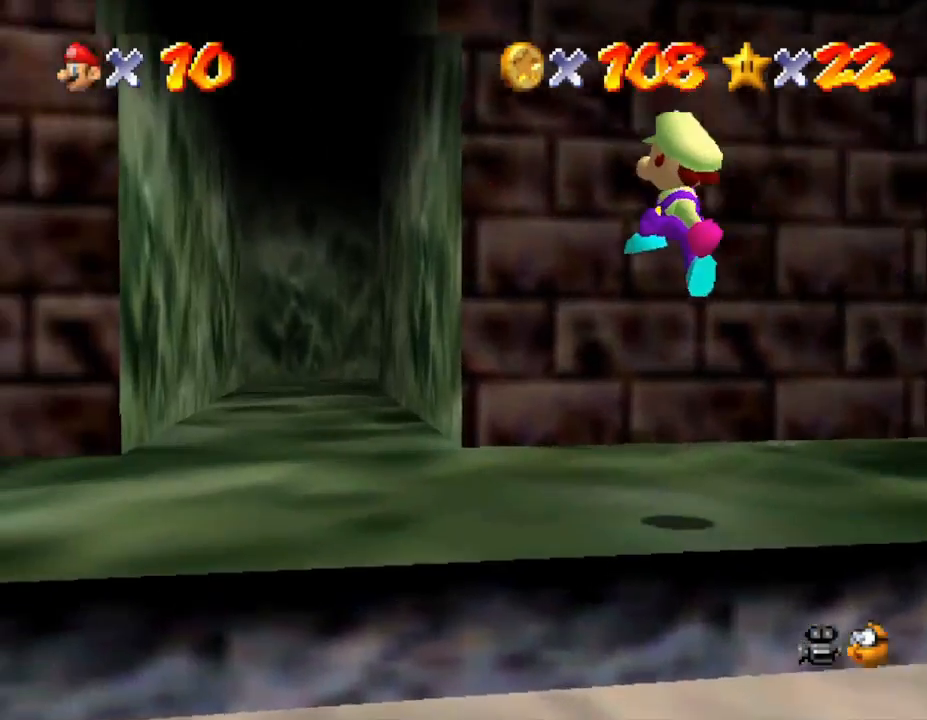
{"buttons": [], "left_stick": "up", "events": [[167, "left_stick", "up-left"], [450, "left_stick", "up"]]}
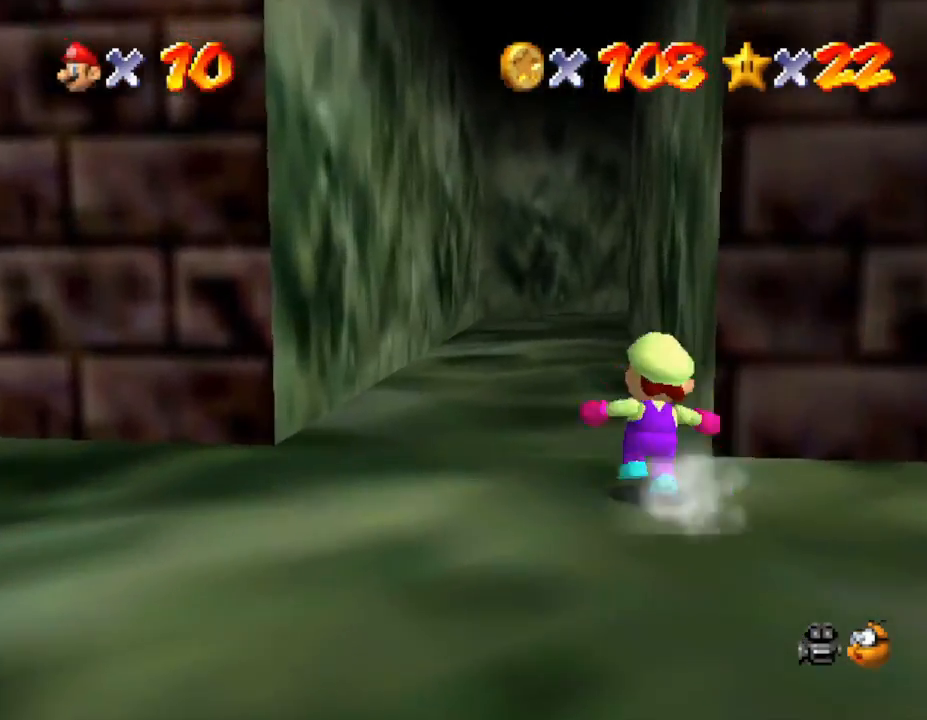
{"buttons": ["B"], "left_stick": "up", "events": [[67, "B", "down"], [200, "B", "up"], [483, "B", "down"]]}
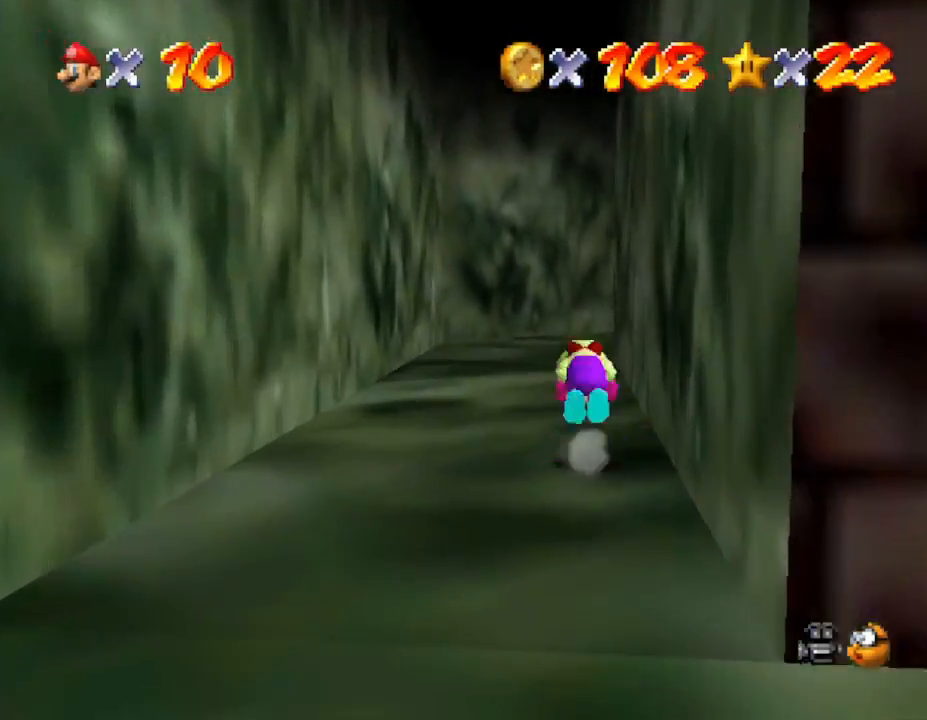
{"buttons": [], "left_stick": "up", "events": [[133, "B", "up"]]}
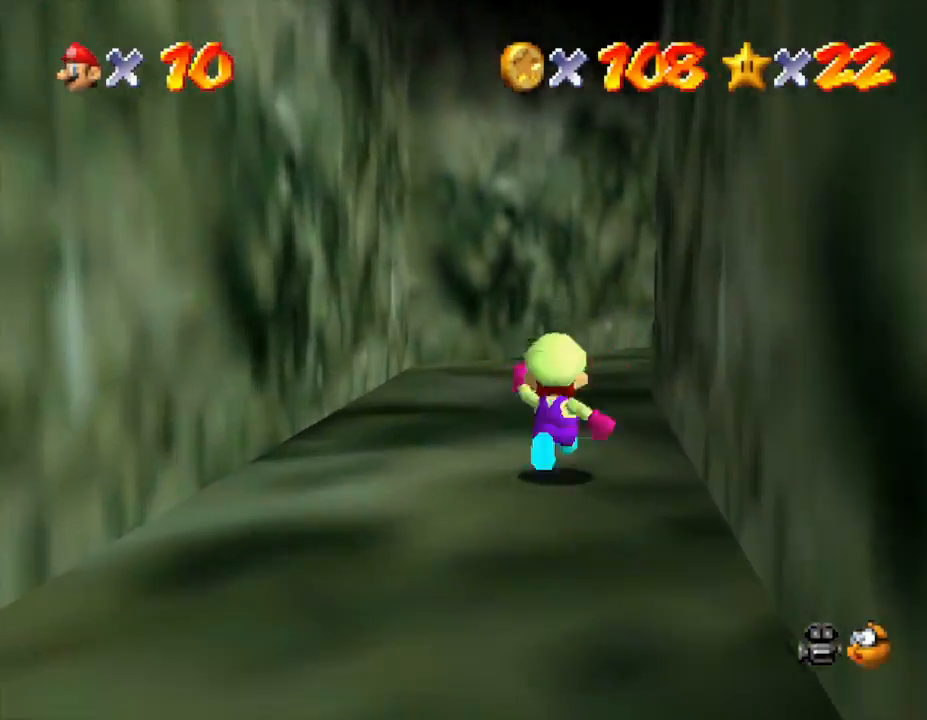
{"buttons": [], "left_stick": "up-right", "events": [[33, "B", "down"], [167, "B", "up"], [317, "left_stick", "up-right"]]}
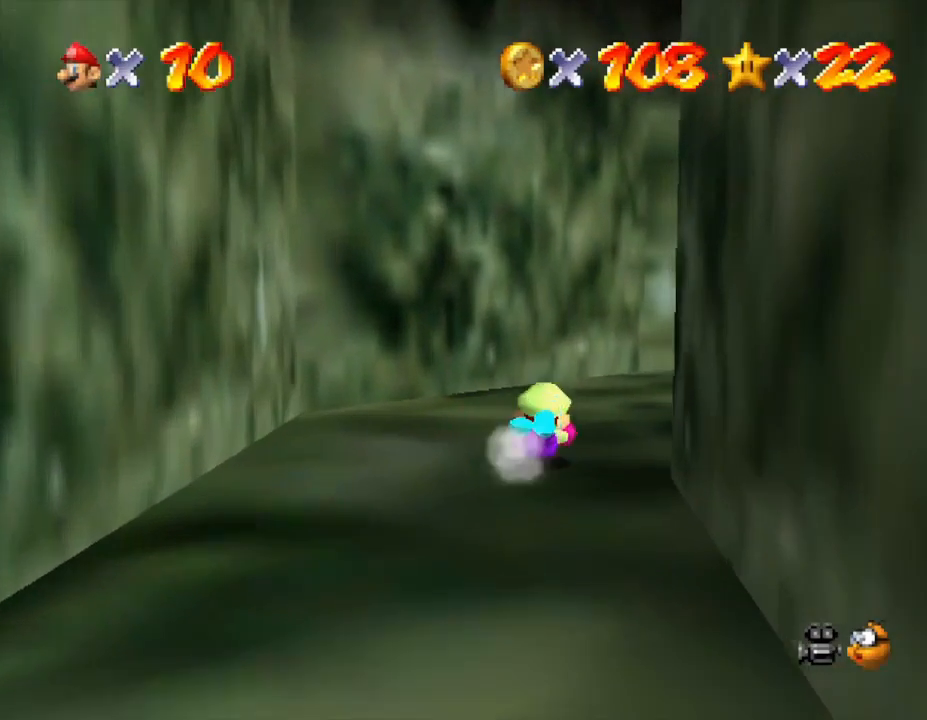
{"buttons": ["C_LEFT"], "left_stick": "up-right", "events": [[67, "A", "down"], [67, "B", "down"], [133, "B", "up"], [167, "A", "up"], [383, "C_LEFT", "down"]]}
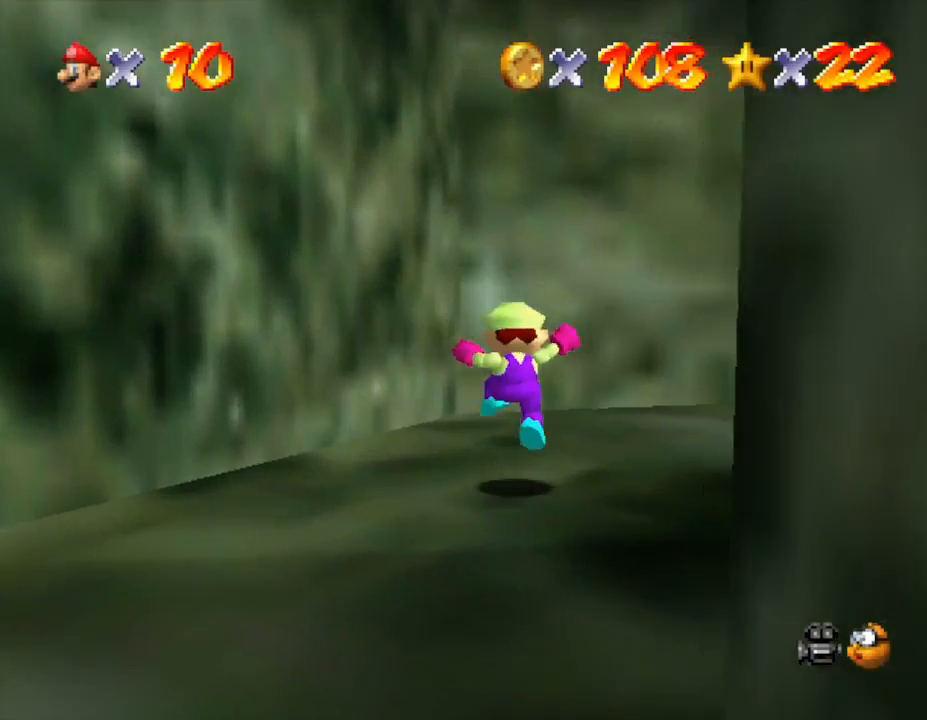
{"buttons": [], "left_stick": "up-right", "events": [[67, "C_LEFT", "up"]]}
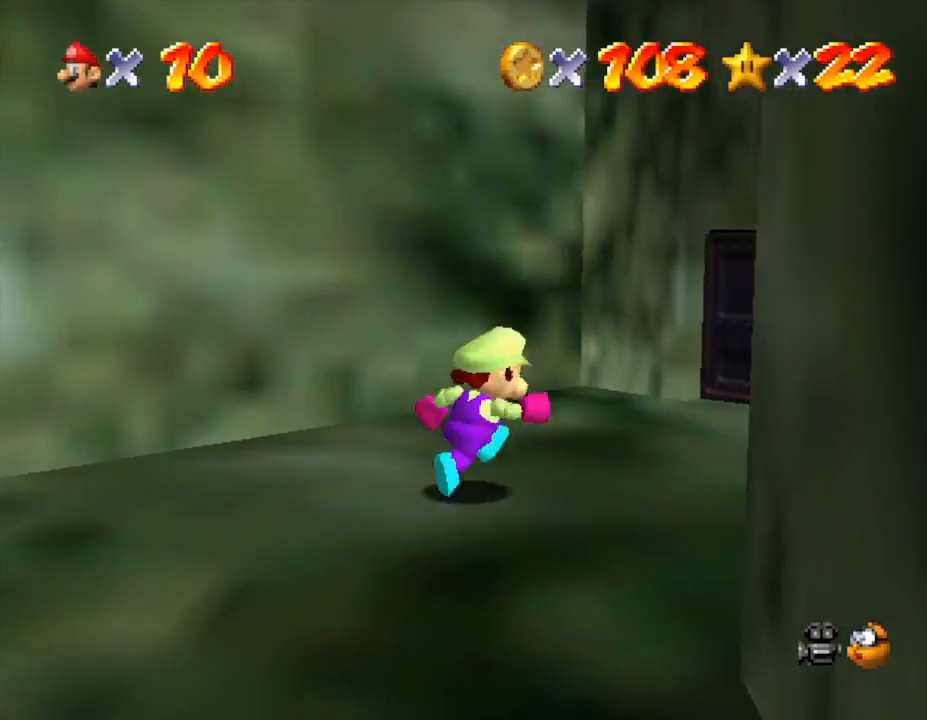
{"buttons": [], "left_stick": "right", "events": [[133, "left_stick", "up"], [317, "left_stick", "up-right"], [417, "left_stick", "right"]]}
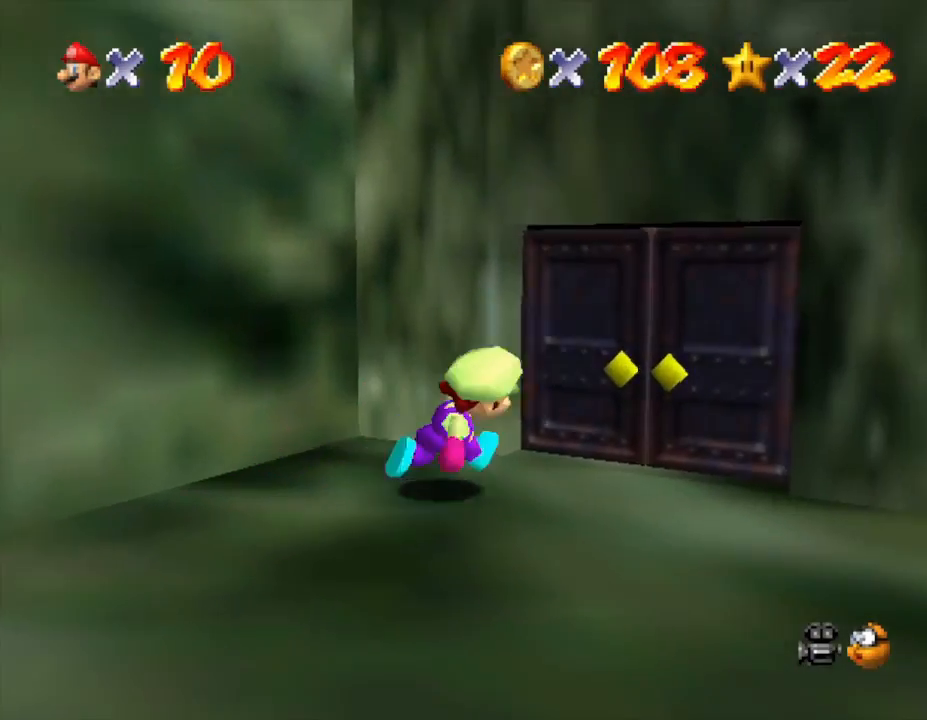
{"buttons": [], "left_stick": "up", "events": [[267, "left_stick", "up-right"], [383, "left_stick", "up"]]}
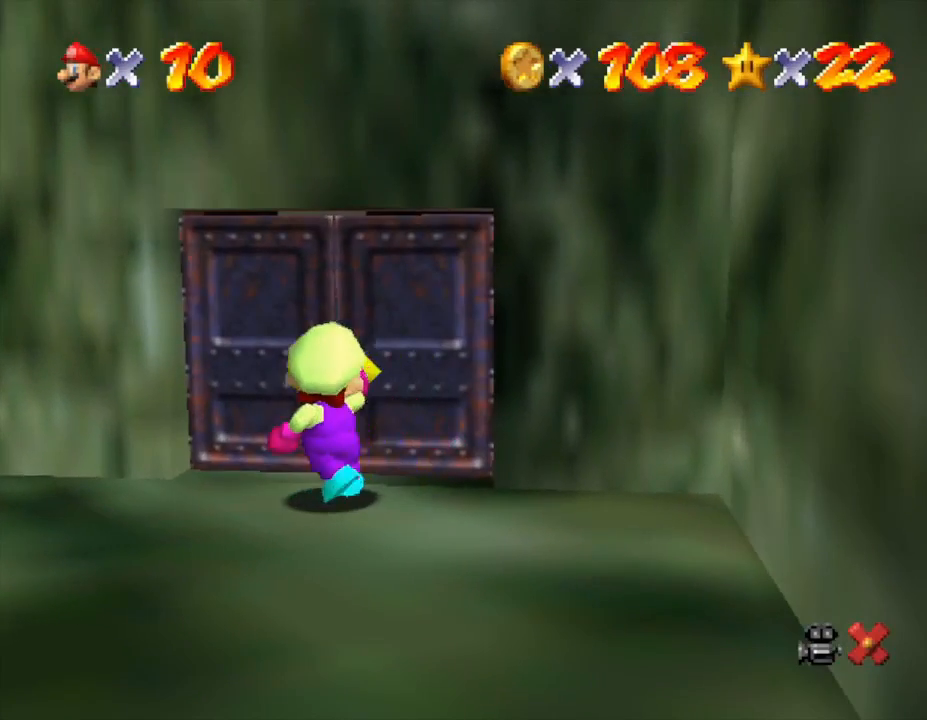
{"buttons": [], "left_stick": "center", "events": [[250, "left_stick", "center"]]}
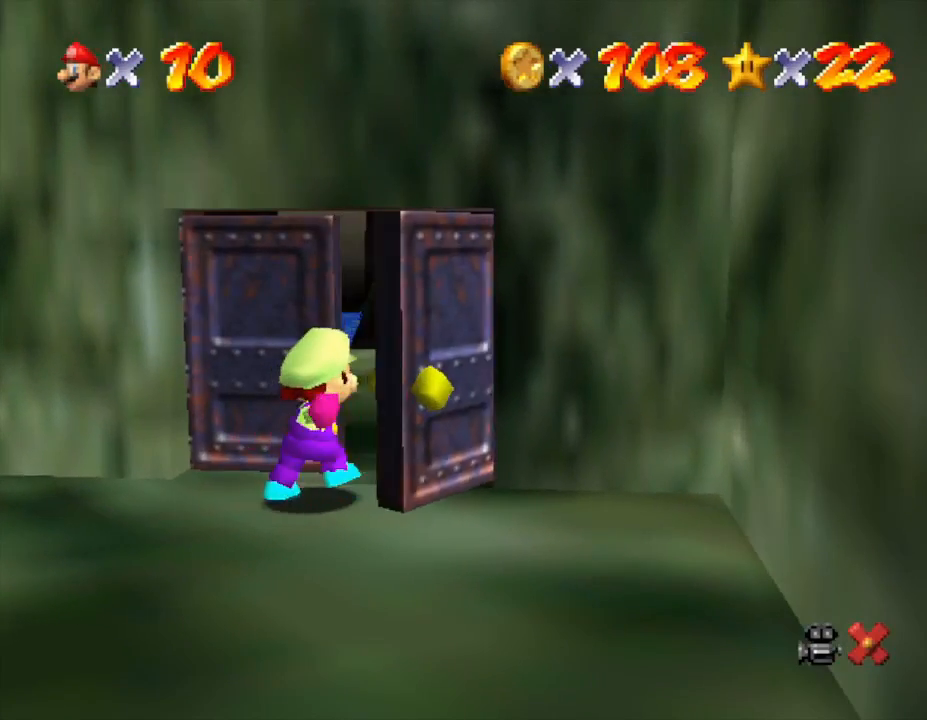
{"buttons": [], "left_stick": "center", "events": []}
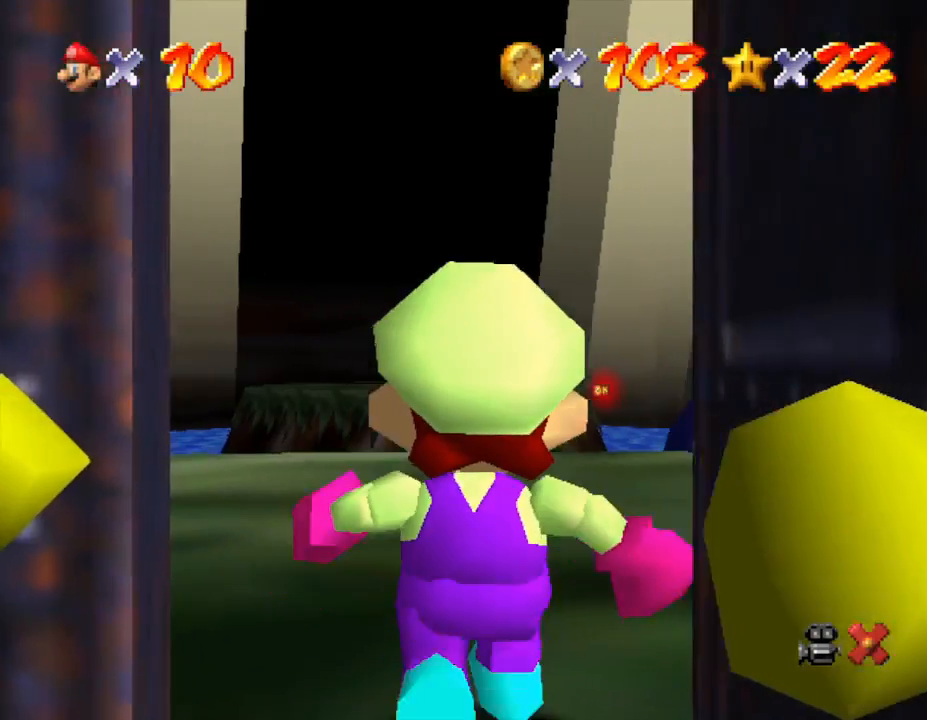
{"buttons": [], "left_stick": "up", "events": [[333, "left_stick", "up"]]}